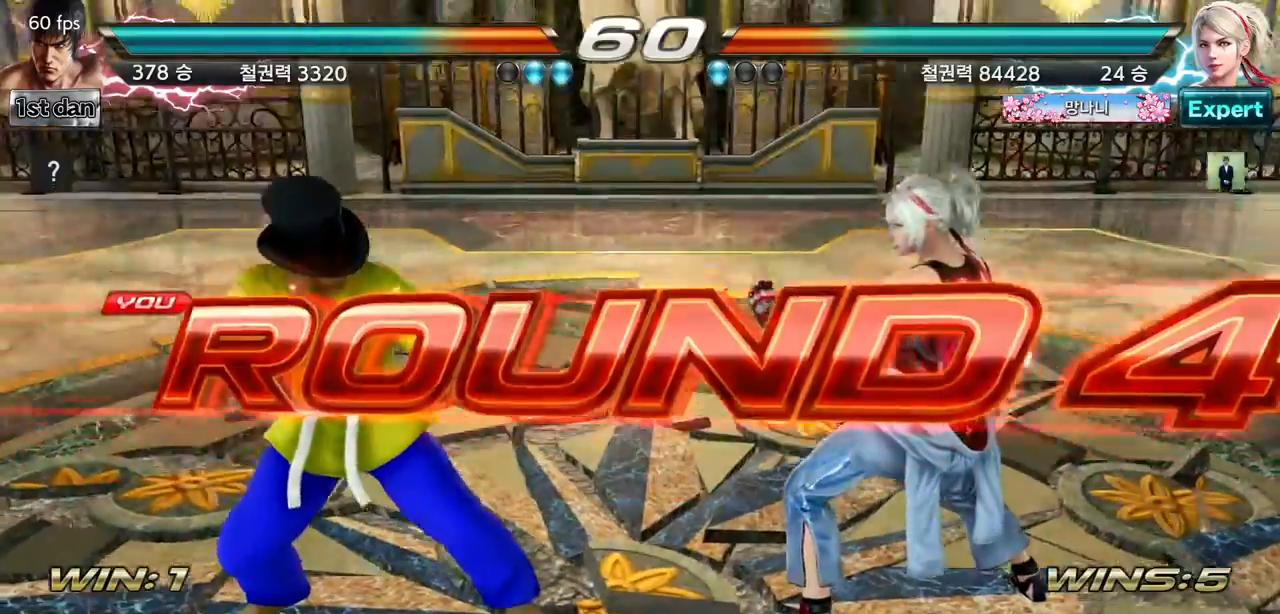
Gameplay with a controller (arcade stick); each line is a JSON object with the inputs held at the frame after it. "events" lists button and stick changes between this image and that frame as [ms after this image, input, new state], when the widget could be followed in between. Not read: L3 R3.
{"buttons": [], "left_stick": "center", "events": []}
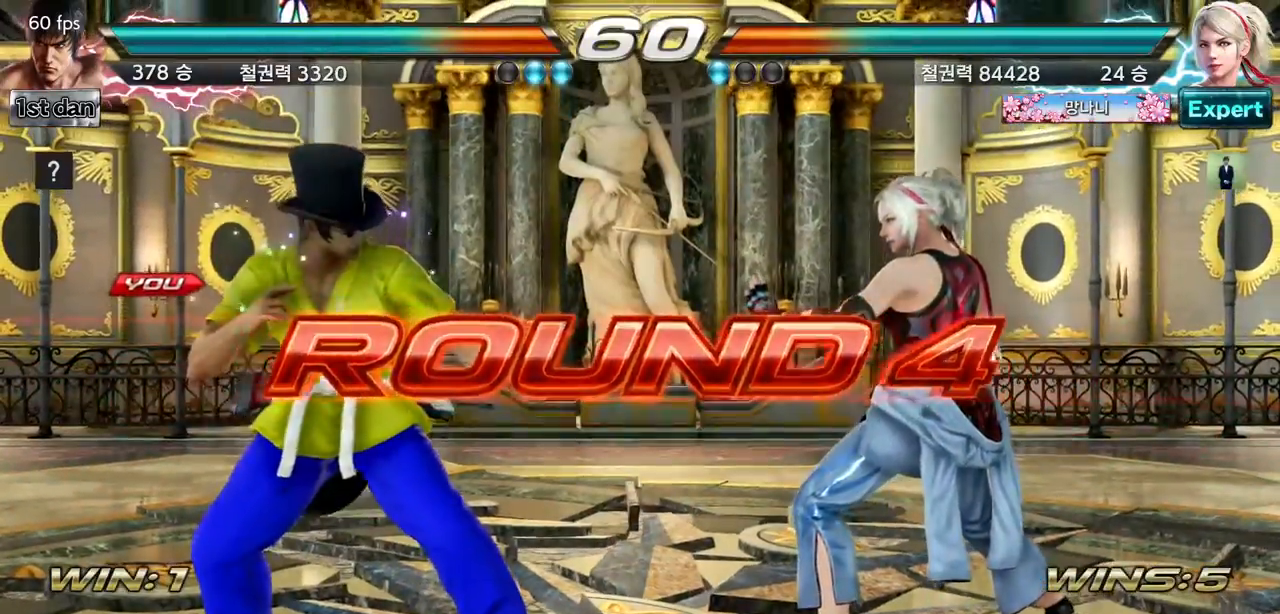
{"buttons": [], "left_stick": "right", "events": [[116, "left_stick", "right"], [216, "left_stick", "center"], [317, "left_stick", "down"], [433, "left_stick", "right"]]}
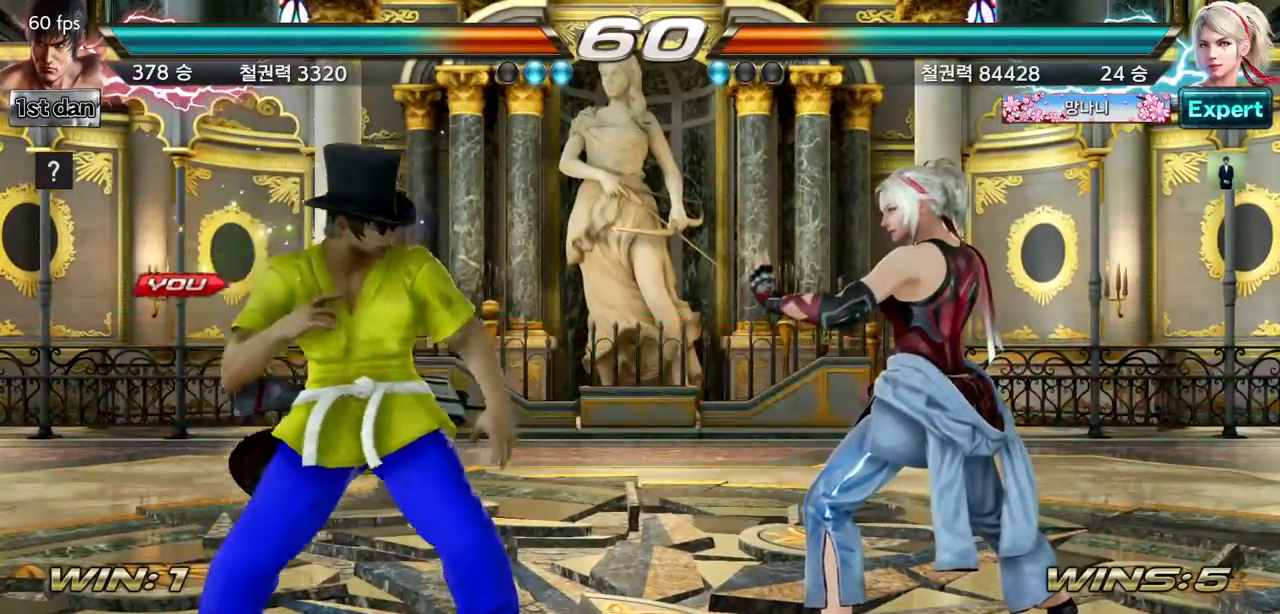
{"buttons": [], "left_stick": "center", "events": [[33, "left_stick", "center"]]}
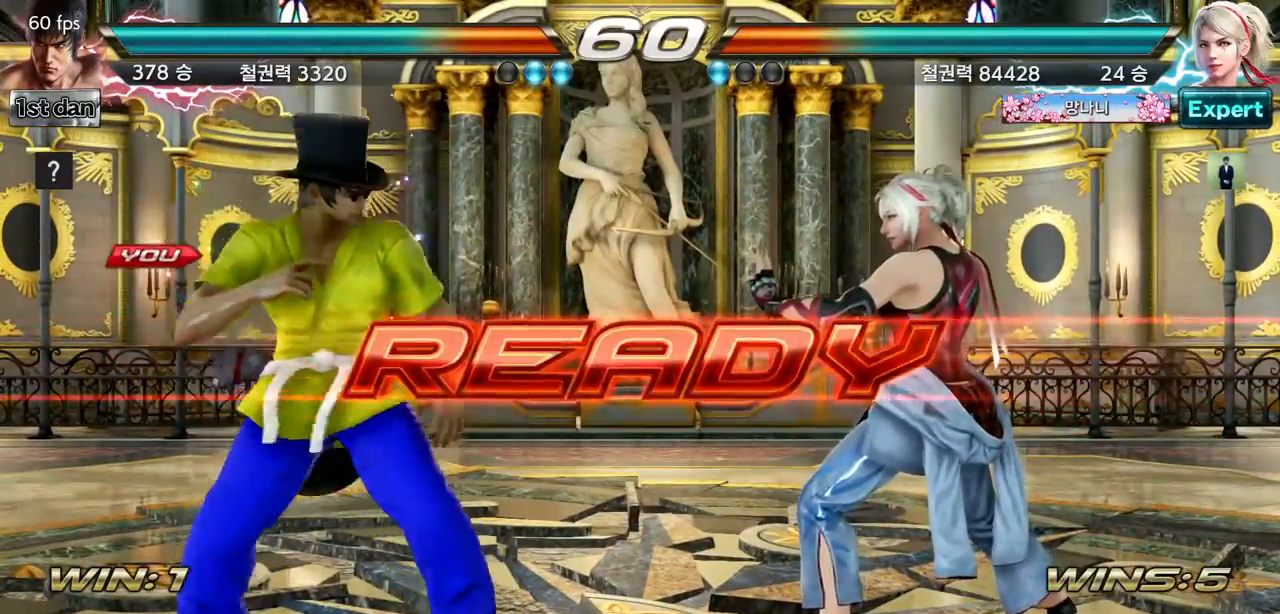
{"buttons": [], "left_stick": "center", "events": []}
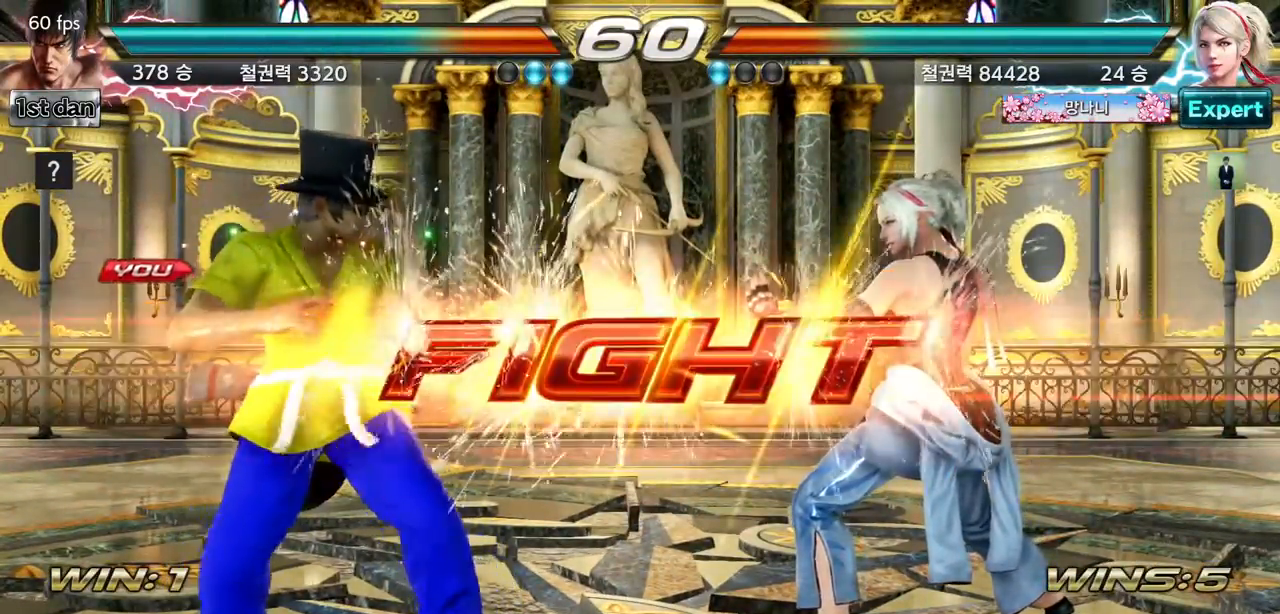
{"buttons": ["CIRCLE"], "left_stick": "up-right", "events": [[284, "left_stick", "right"], [350, "left_stick", "up-right"], [384, "CIRCLE", "down"]]}
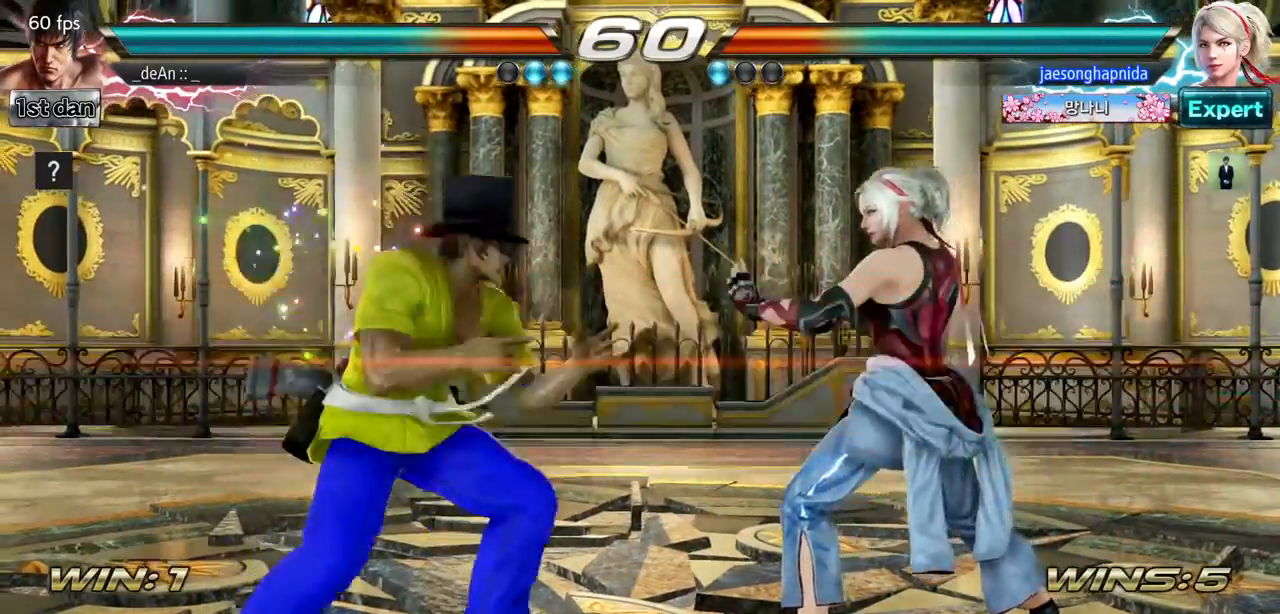
{"buttons": [], "left_stick": "center", "events": [[16, "CIRCLE", "up"], [33, "CROSS", "down"], [383, "left_stick", "center"], [417, "CROSS", "up"]]}
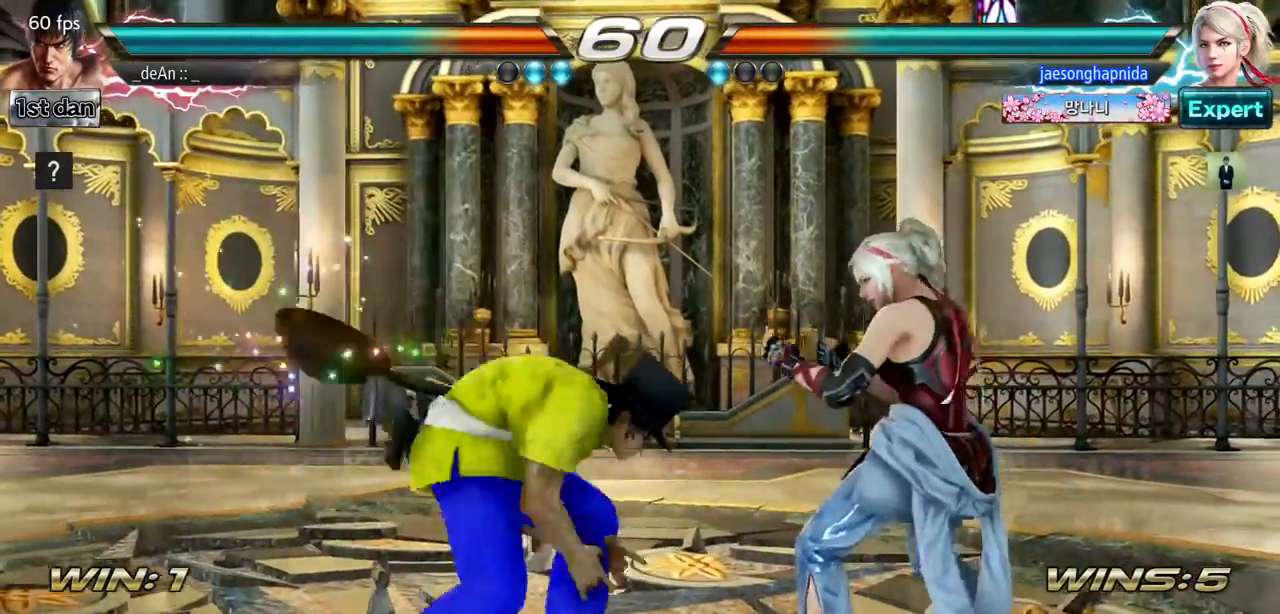
{"buttons": [], "left_stick": "center", "events": []}
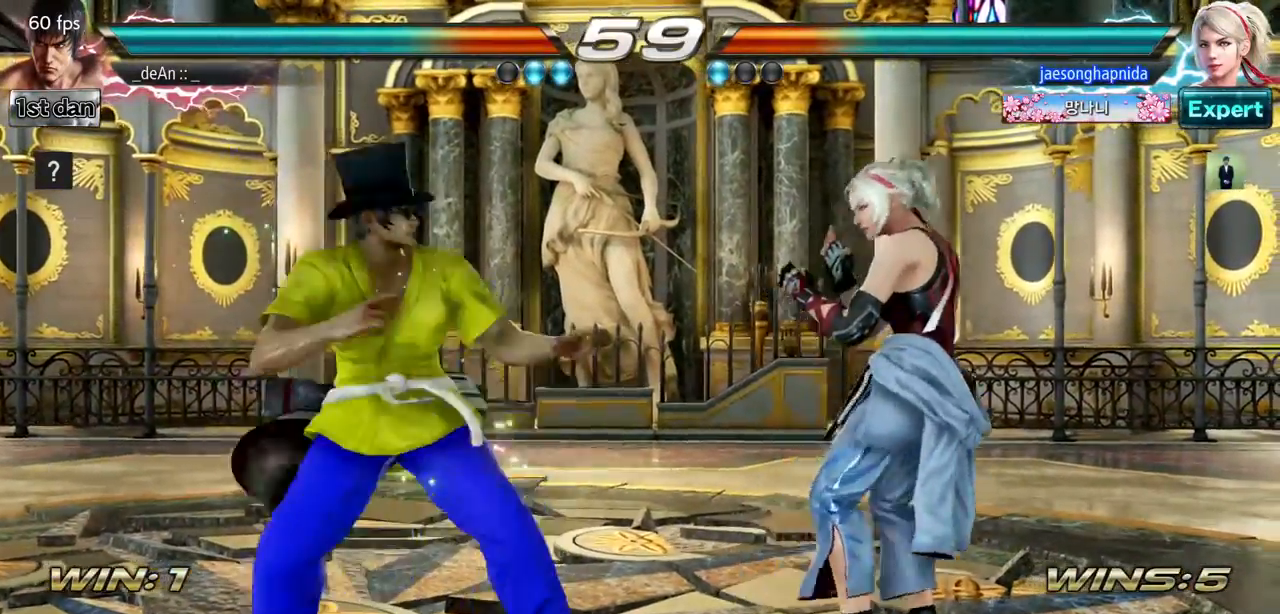
{"buttons": [], "left_stick": "left", "events": [[100, "left_stick", "left"], [200, "left_stick", "center"], [284, "left_stick", "left"]]}
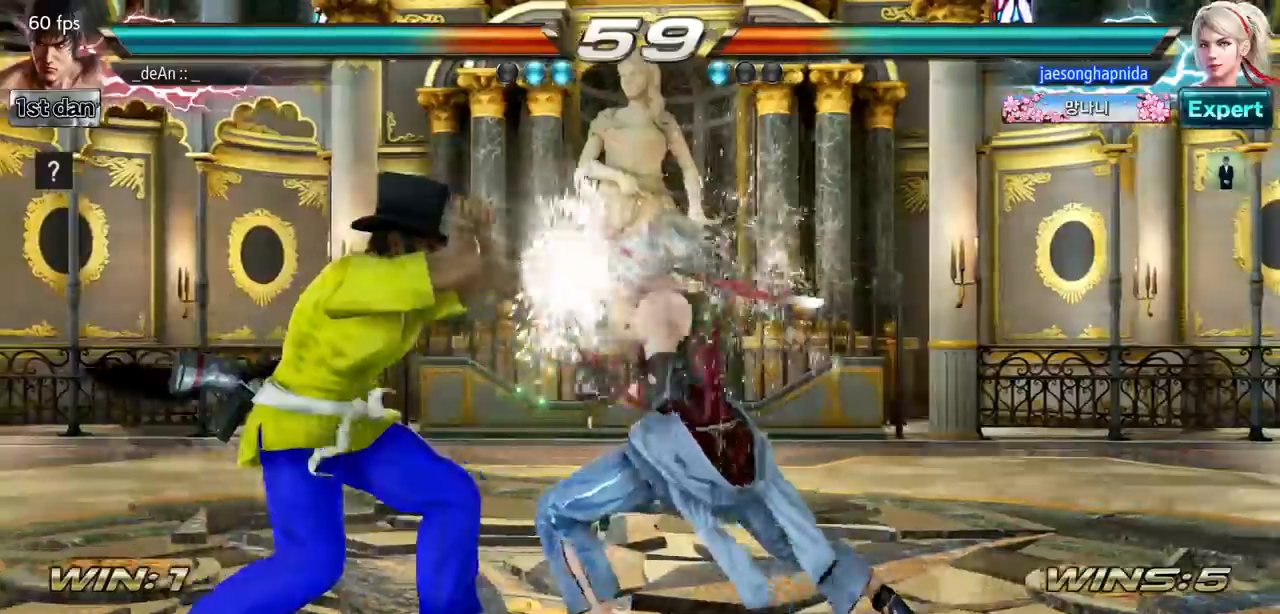
{"buttons": [], "left_stick": "left", "events": []}
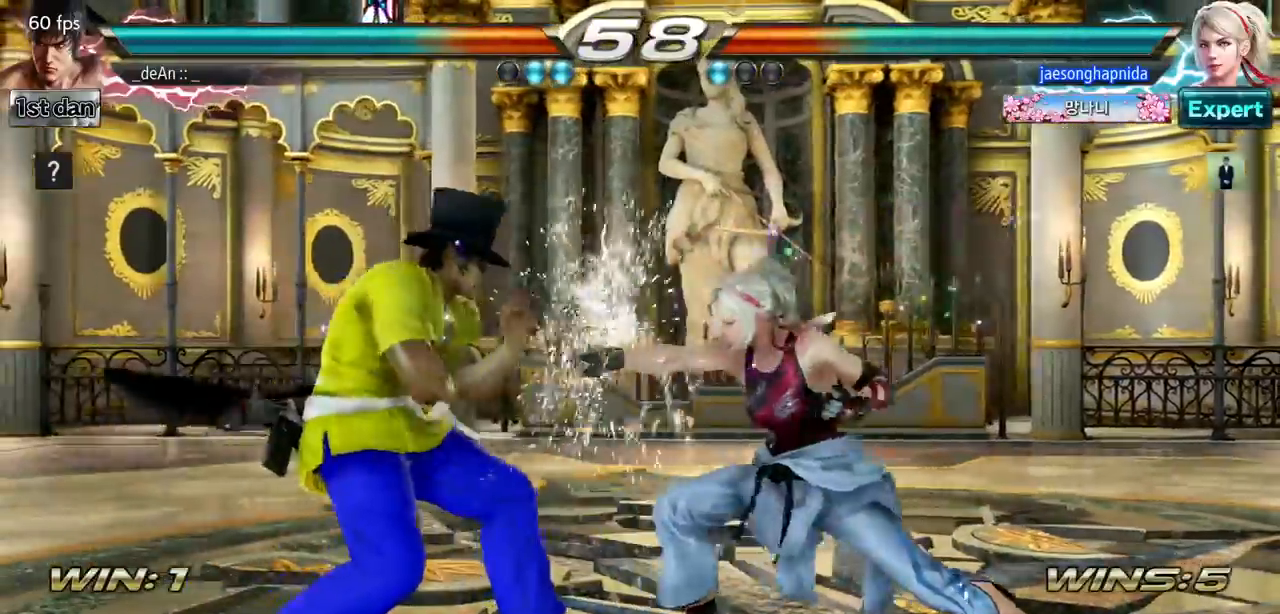
{"buttons": [], "left_stick": "right", "events": [[117, "left_stick", "center"], [150, "SQUARE", "down"], [334, "SQUARE", "up"], [467, "left_stick", "right"]]}
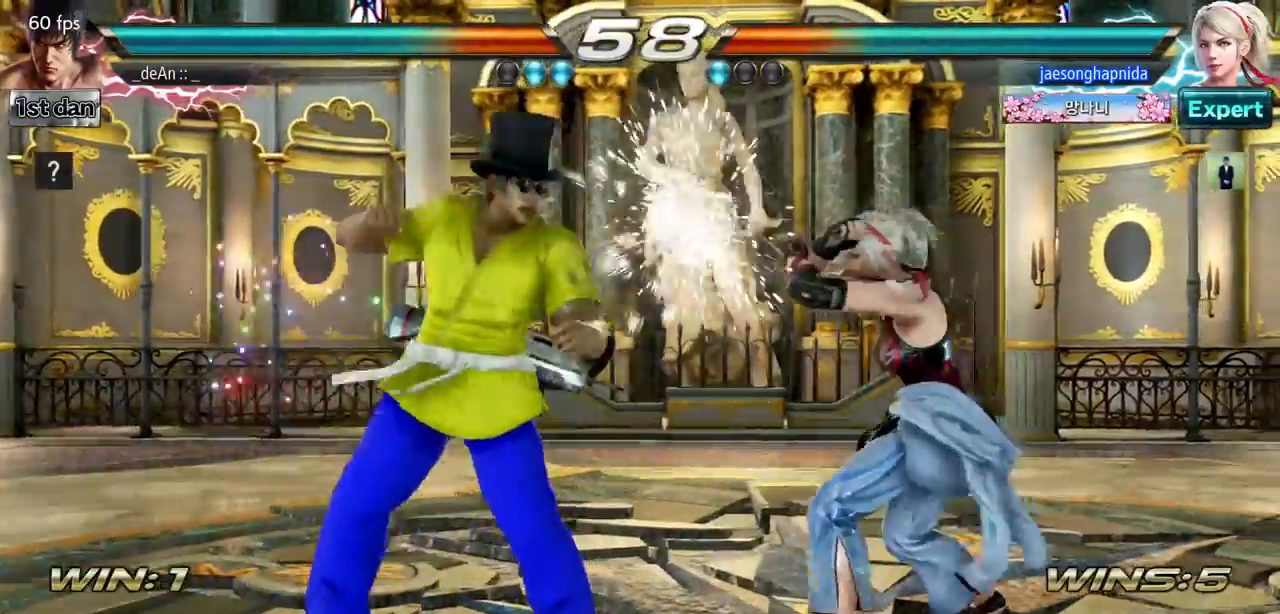
{"buttons": ["CROSS"], "left_stick": "center", "events": [[17, "left_stick", "down-right"], [50, "CROSS", "down"], [201, "CROSS", "up"], [234, "CROSS", "down"], [284, "left_stick", "center"], [384, "CROSS", "up"], [417, "CROSS", "down"]]}
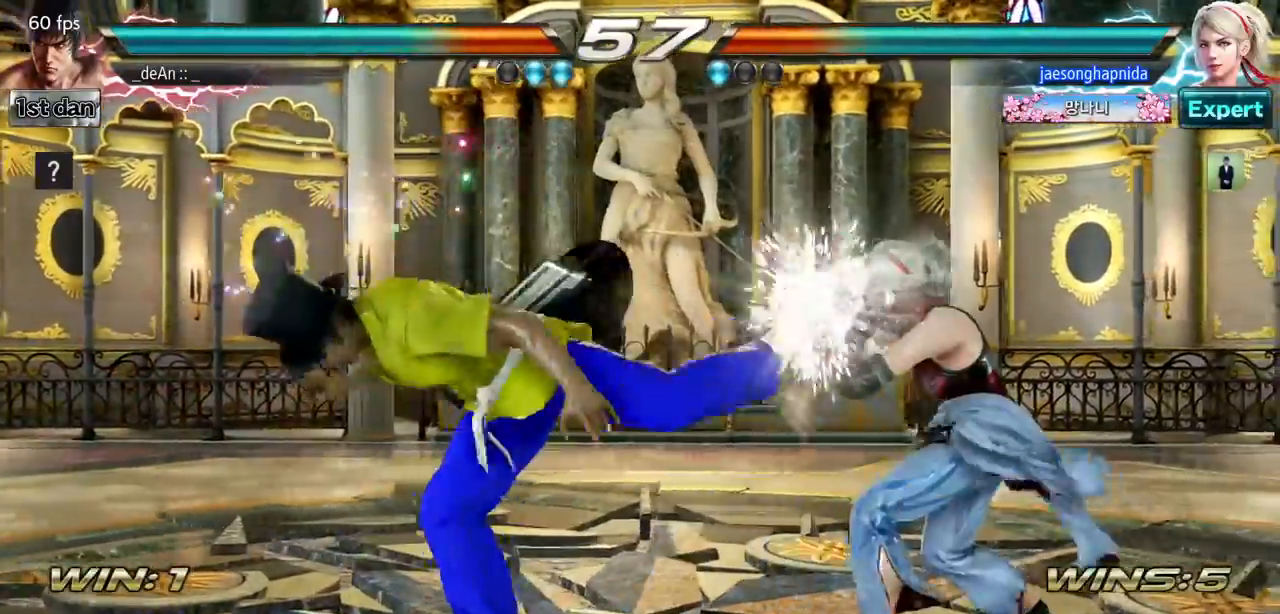
{"buttons": ["CROSS"], "left_stick": "center", "events": [[33, "CROSS", "up"], [117, "CROSS", "down"], [183, "CROSS", "up"], [250, "CROSS", "down"], [367, "CROSS", "up"], [400, "CROSS", "down"]]}
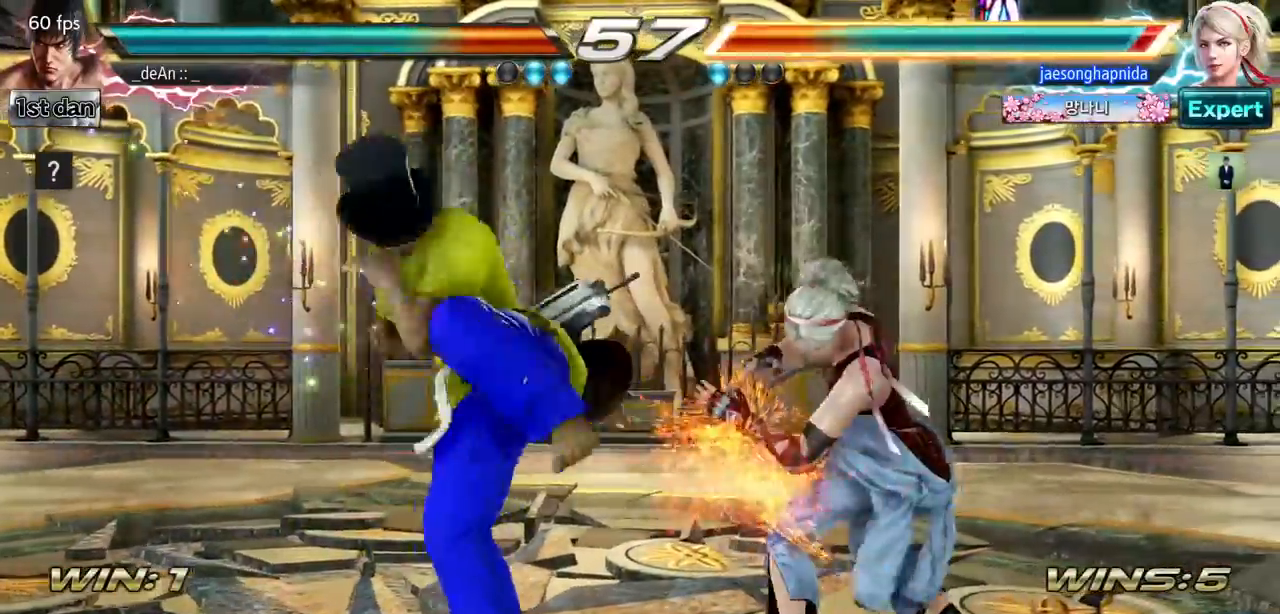
{"buttons": [], "left_stick": "center", "events": [[17, "CROSS", "up"], [50, "CROSS", "down"], [417, "CROSS", "up"]]}
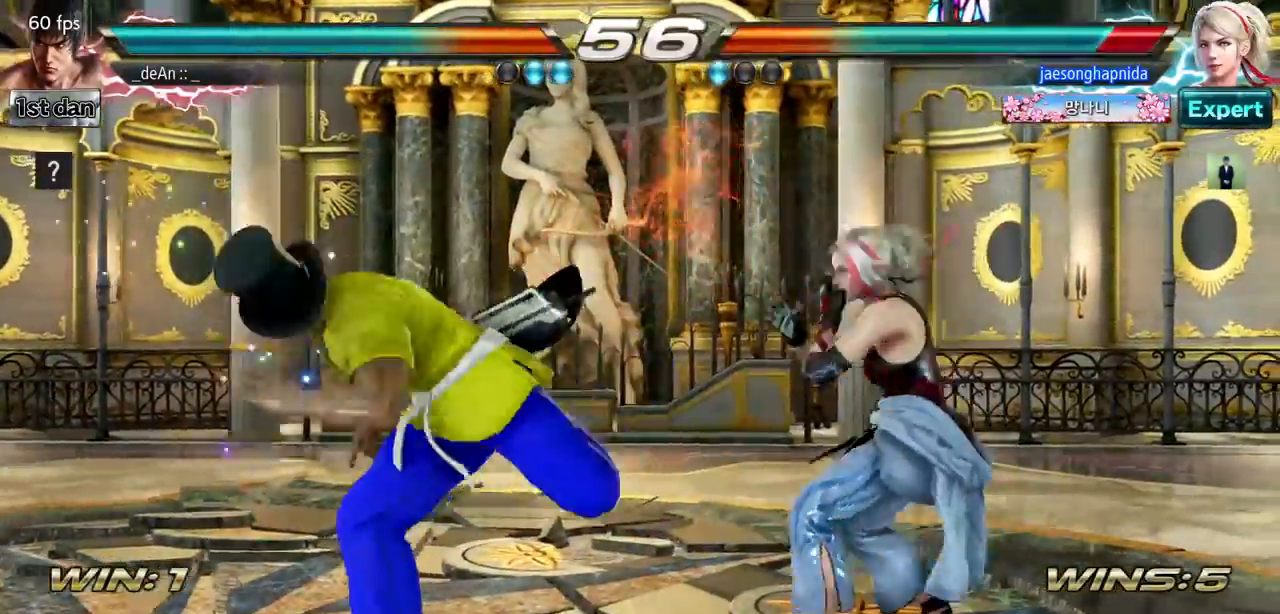
{"buttons": [], "left_stick": "center", "events": [[83, "CROSS", "down"], [117, "left_stick", "down"], [150, "TRIANGLE", "down"], [167, "CROSS", "up"], [300, "TRIANGLE", "up"], [334, "CROSS", "down"], [334, "left_stick", "center"], [434, "CROSS", "up"]]}